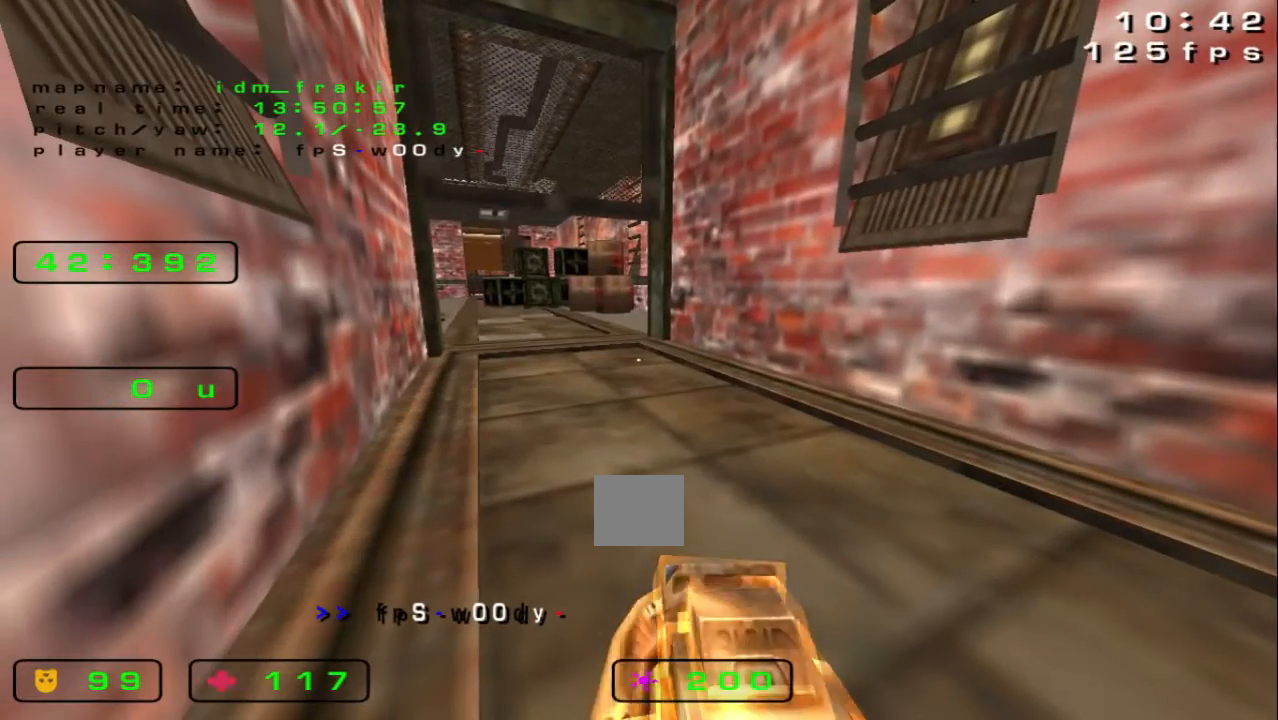
Gameplay with keyboard; each line is a JSON object with the keys held at the frame after it. "events" lists presses ("down") and releases ("up") of "down", "left", "right" and "up" between this image and that frame as [ms after this image, input, new state], when the widget could be followed in between. No other keys are recorded. Mouse input is not recorded.
{"keys": [], "events": [[280, "down", "down"], [440, "down", "up"]]}
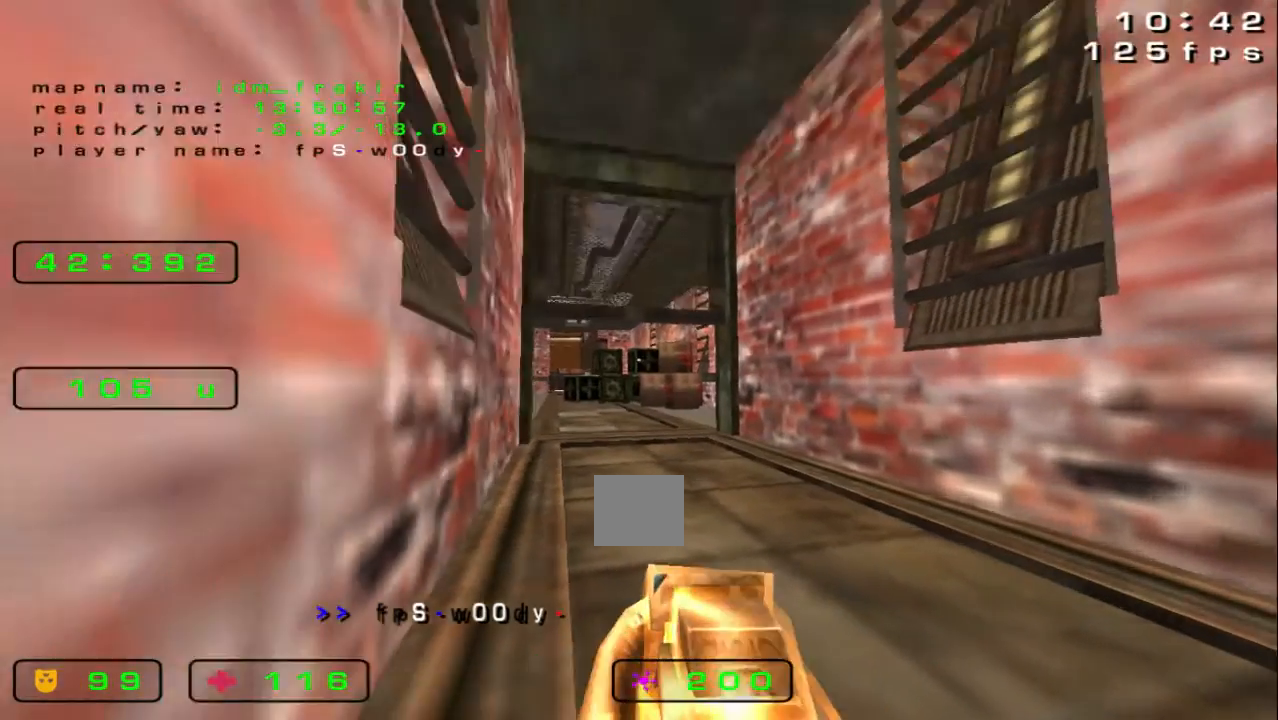
{"keys": [], "events": []}
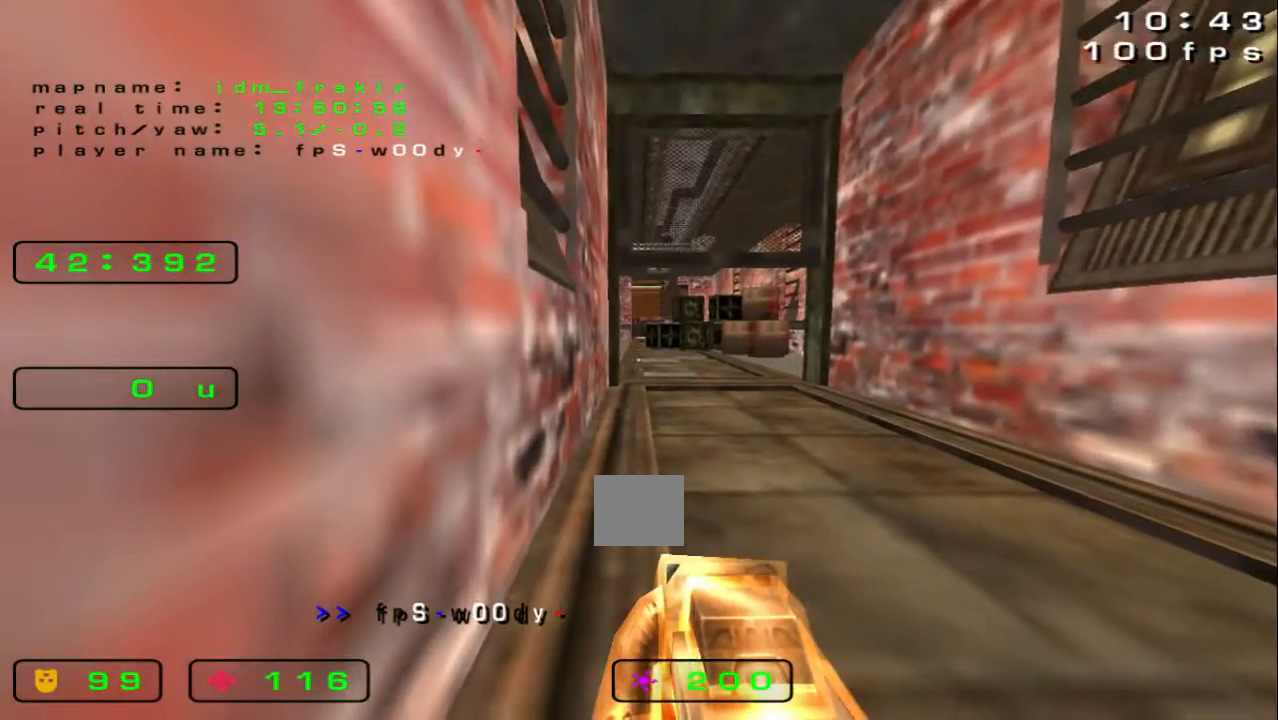
{"keys": [], "events": []}
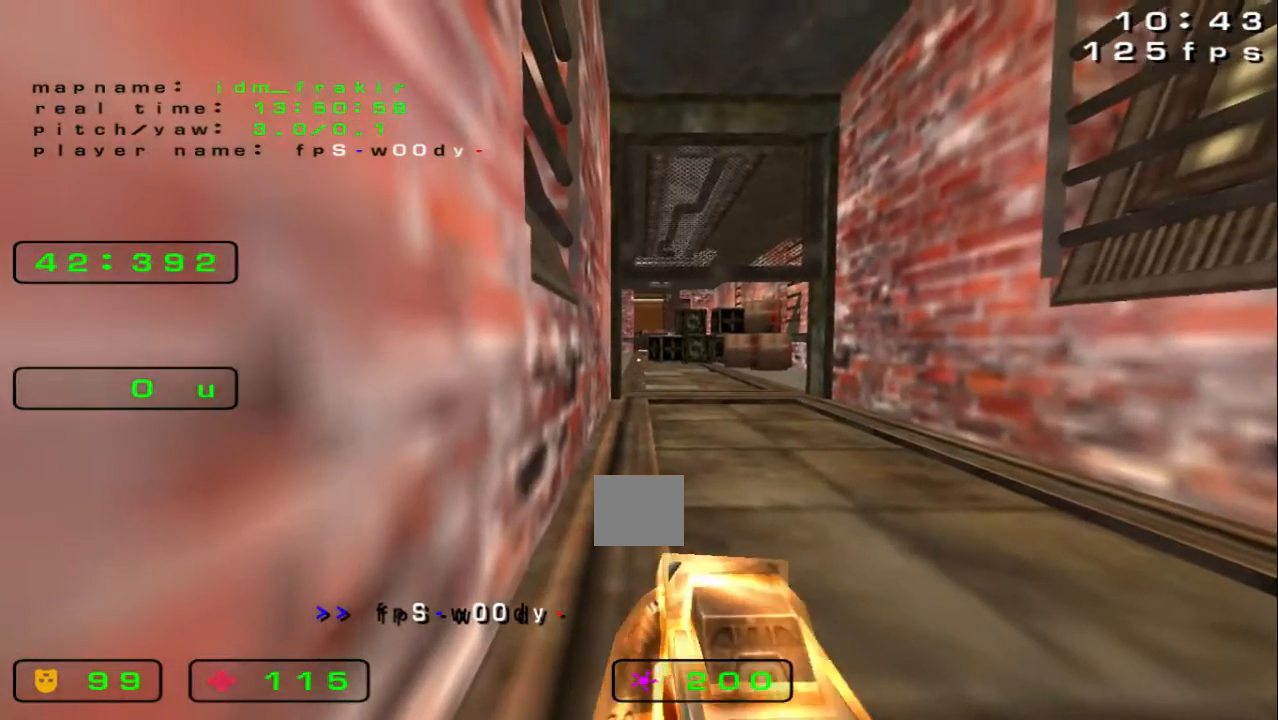
{"keys": [], "events": []}
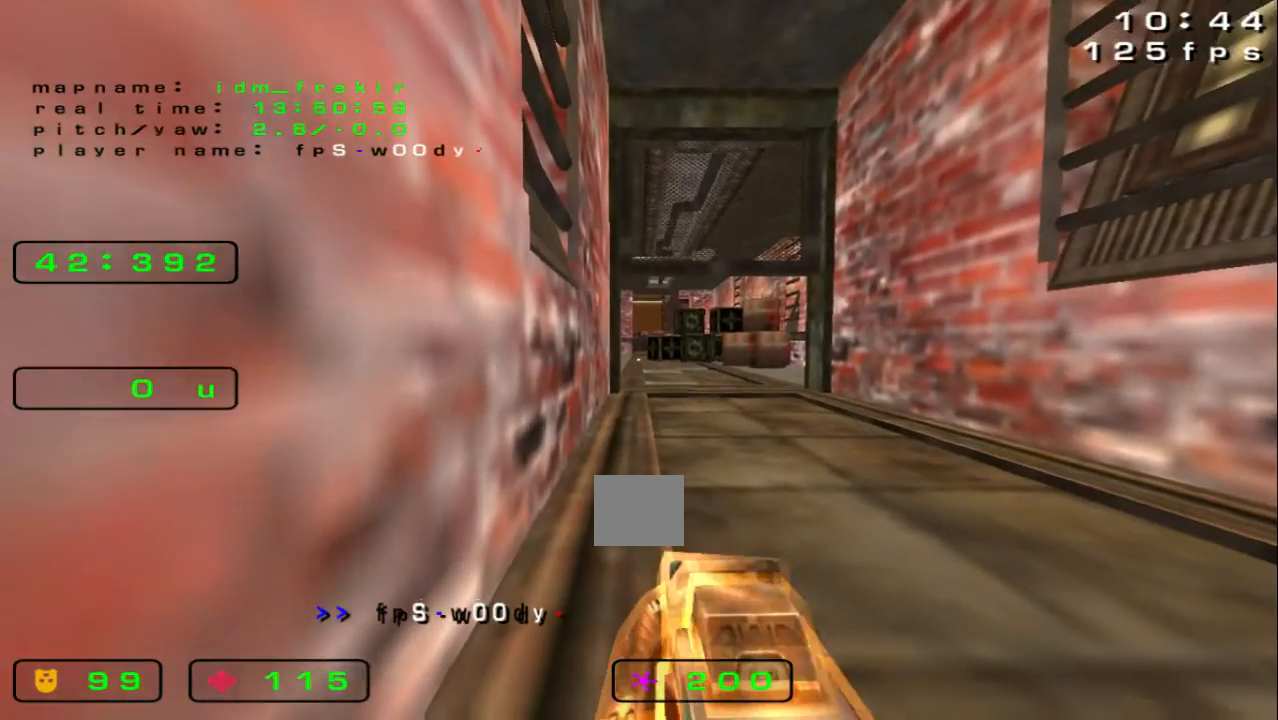
{"keys": [], "events": []}
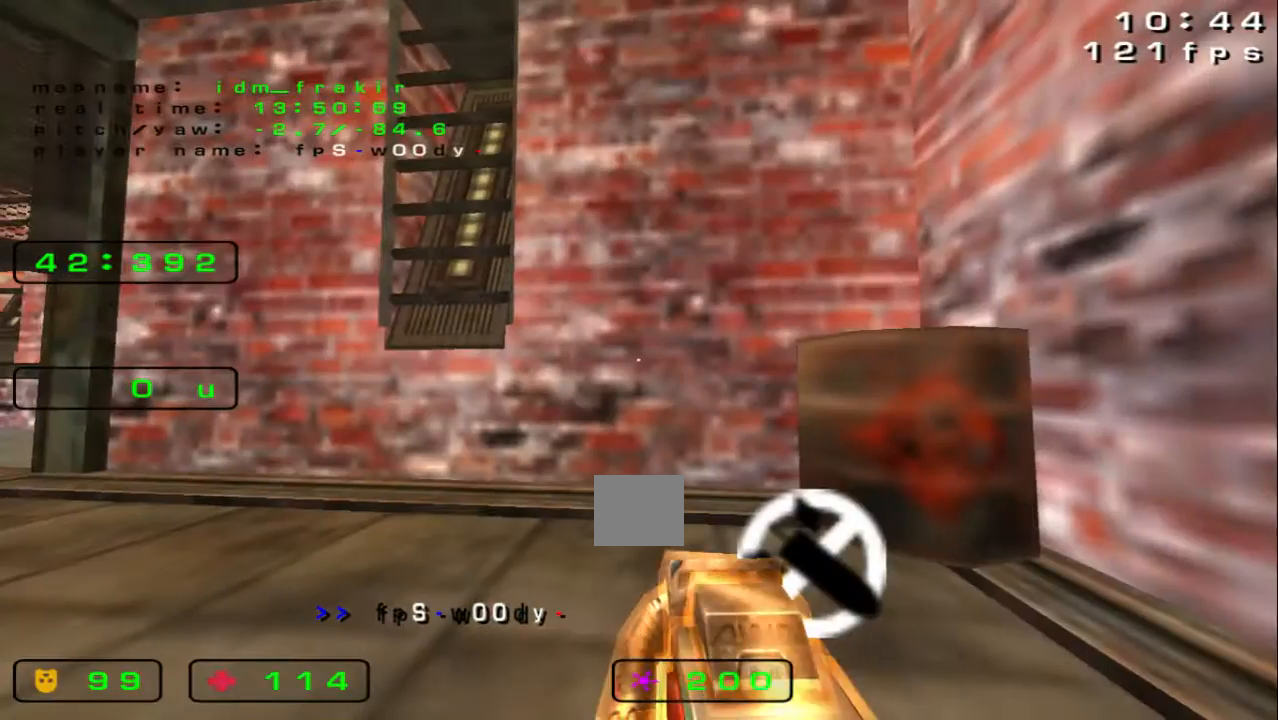
{"keys": ["up"], "events": [[240, "up", "down"]]}
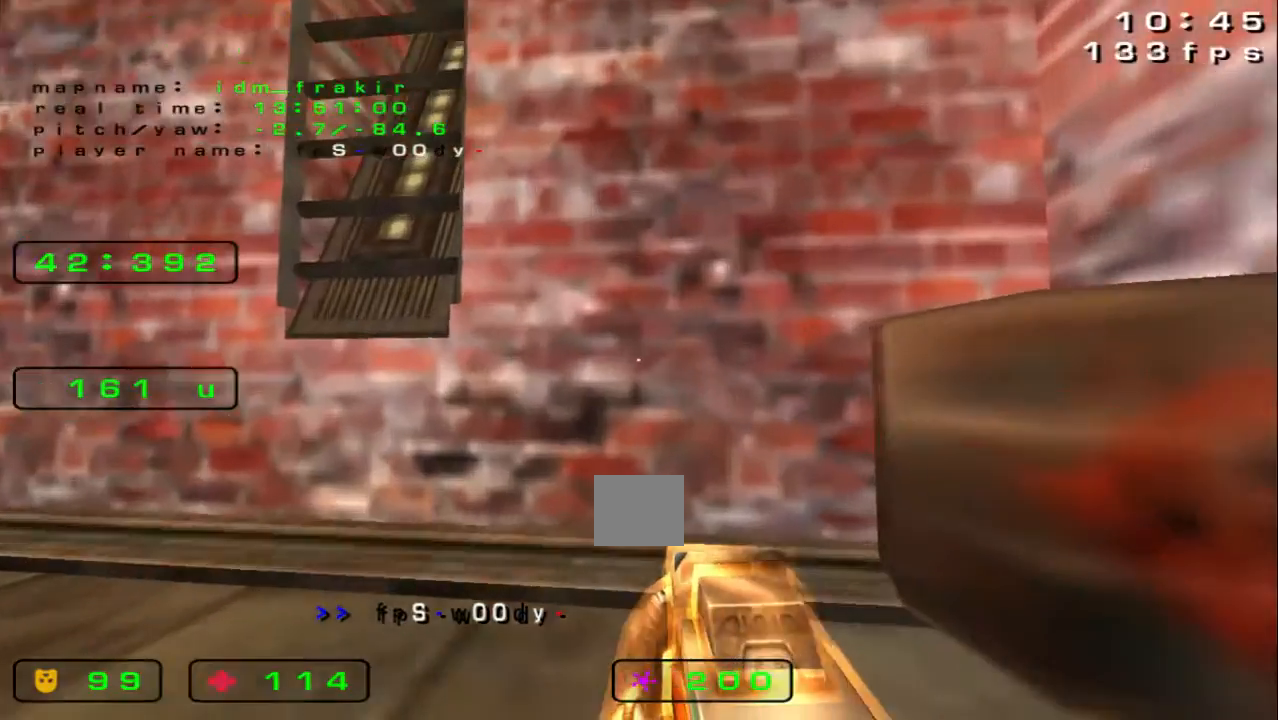
{"keys": ["up"], "events": [[280, "up", "up"], [400, "up", "down"]]}
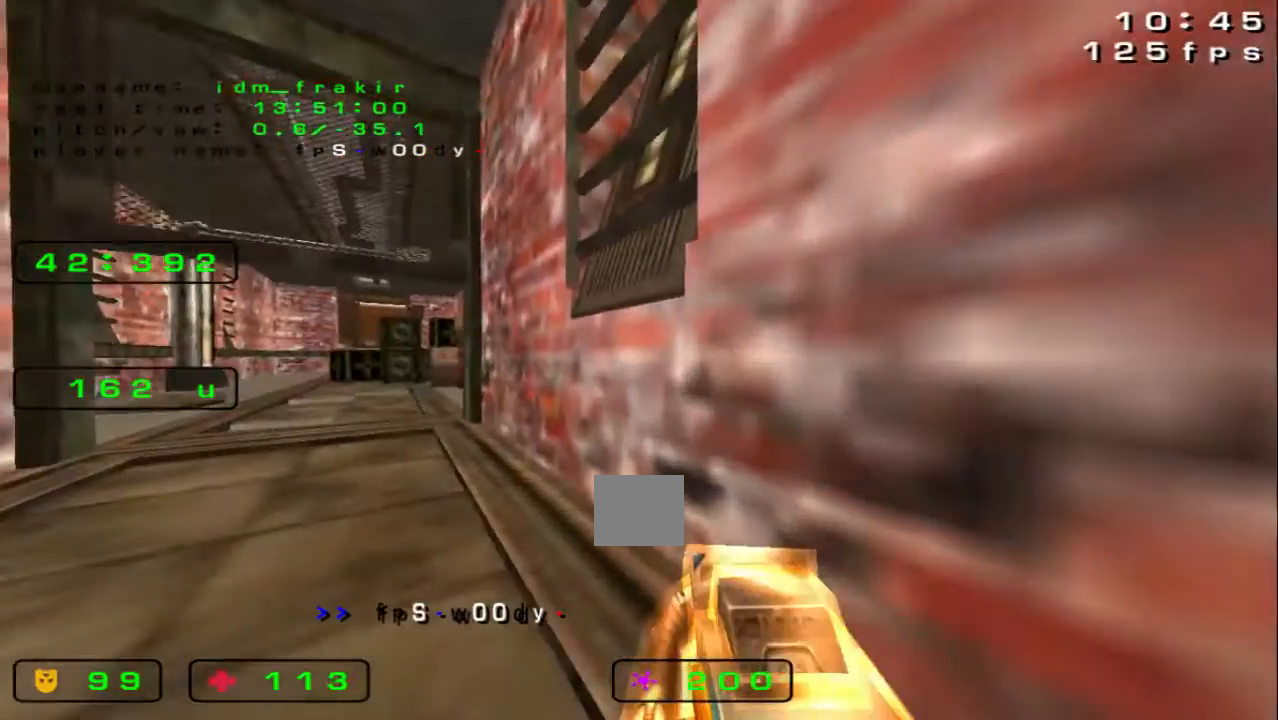
{"keys": [], "events": [[80, "up", "up"]]}
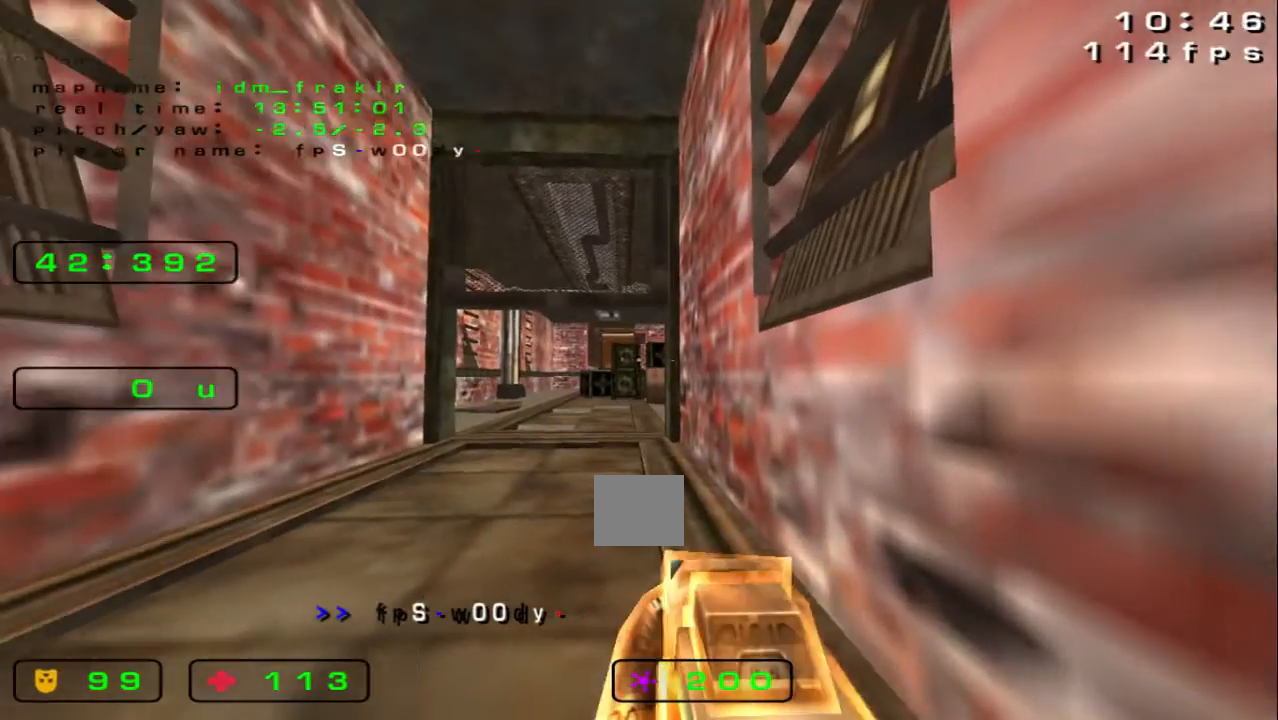
{"keys": [], "events": []}
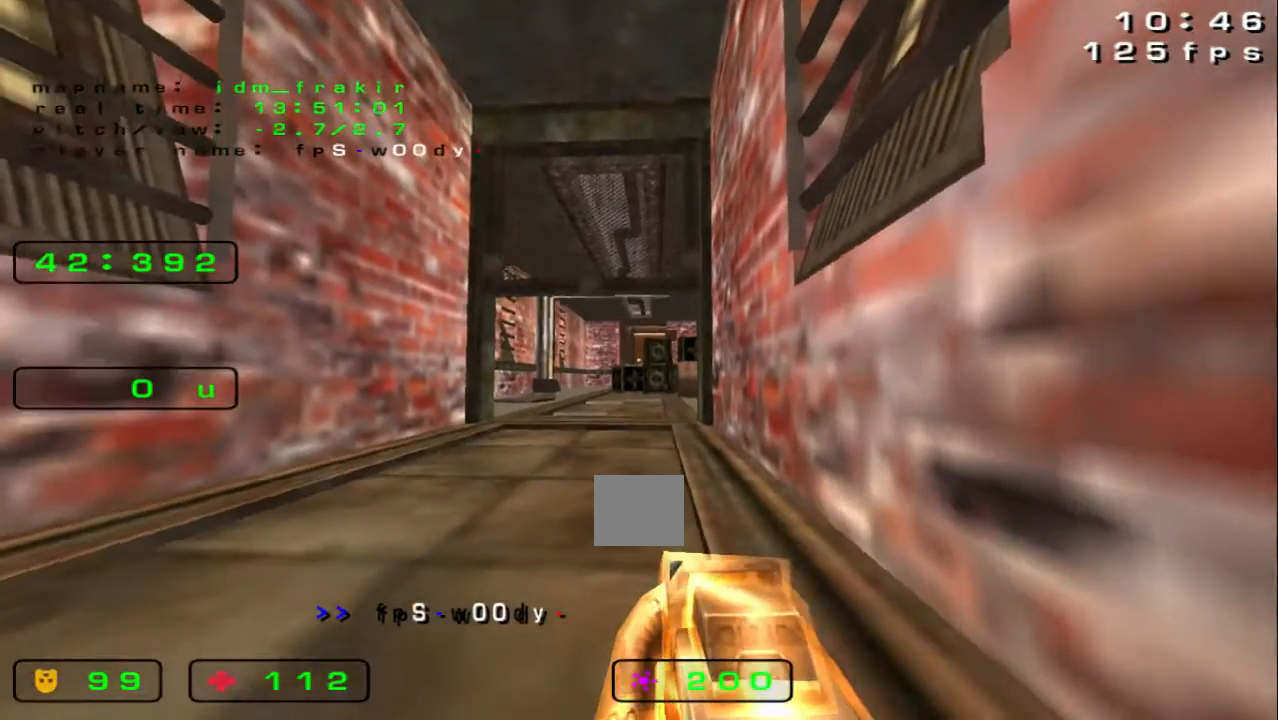
{"keys": [], "events": []}
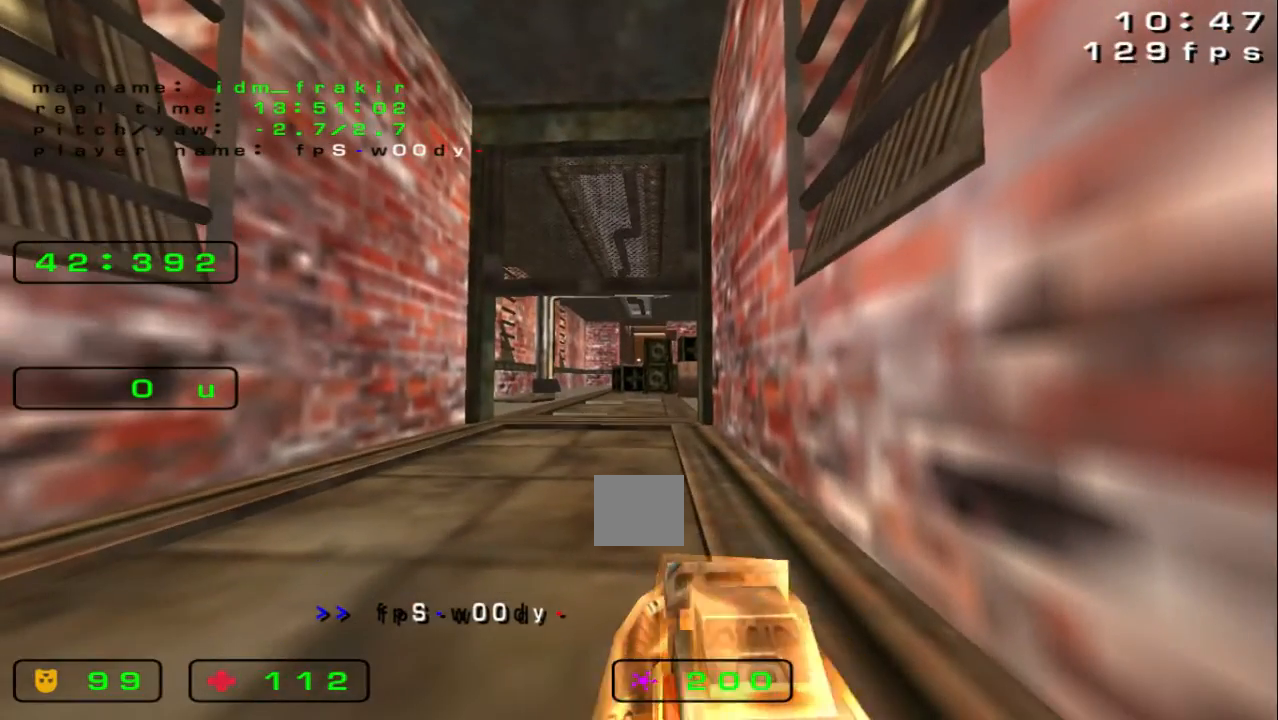
{"keys": [], "events": []}
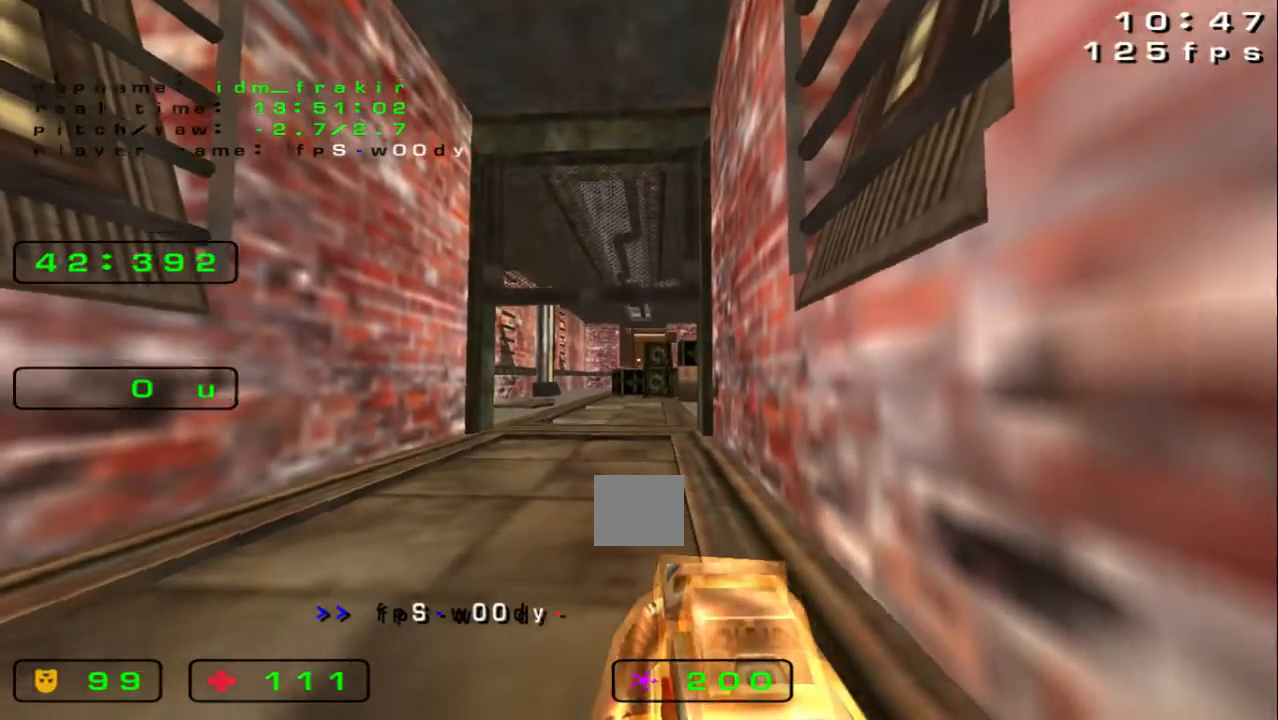
{"keys": [], "events": []}
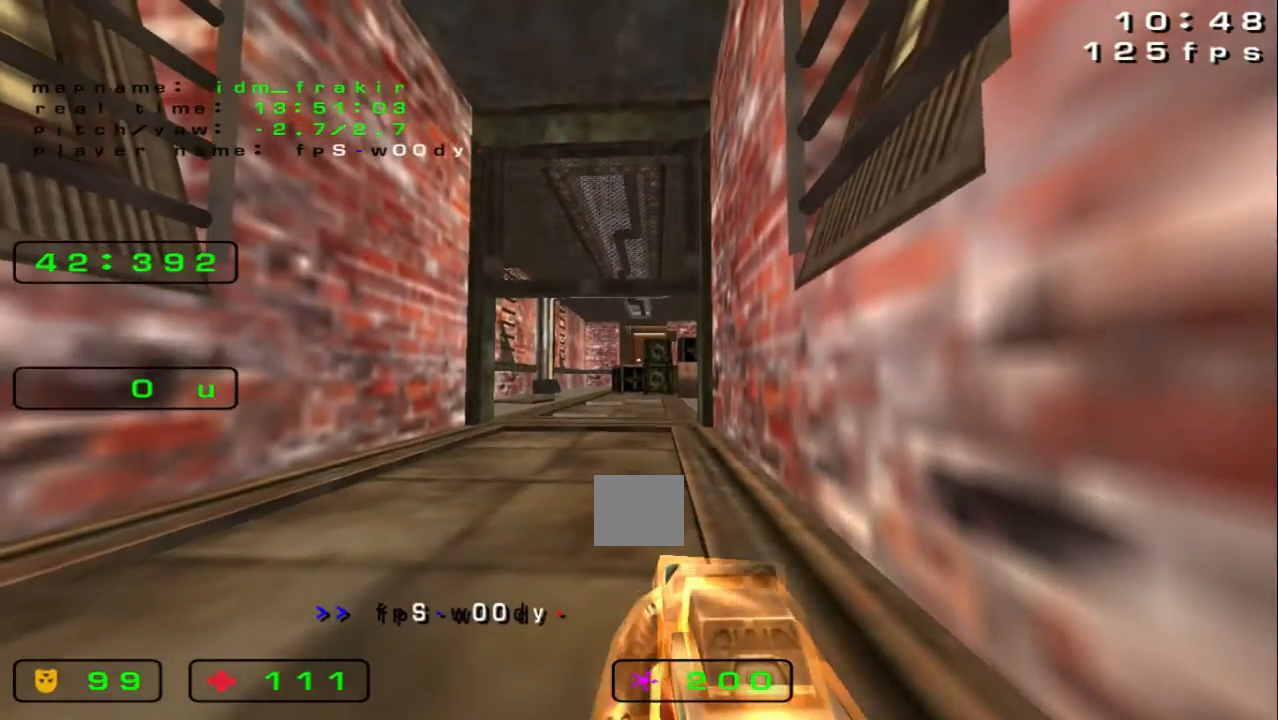
{"keys": ["up"], "events": [[480, "up", "down"]]}
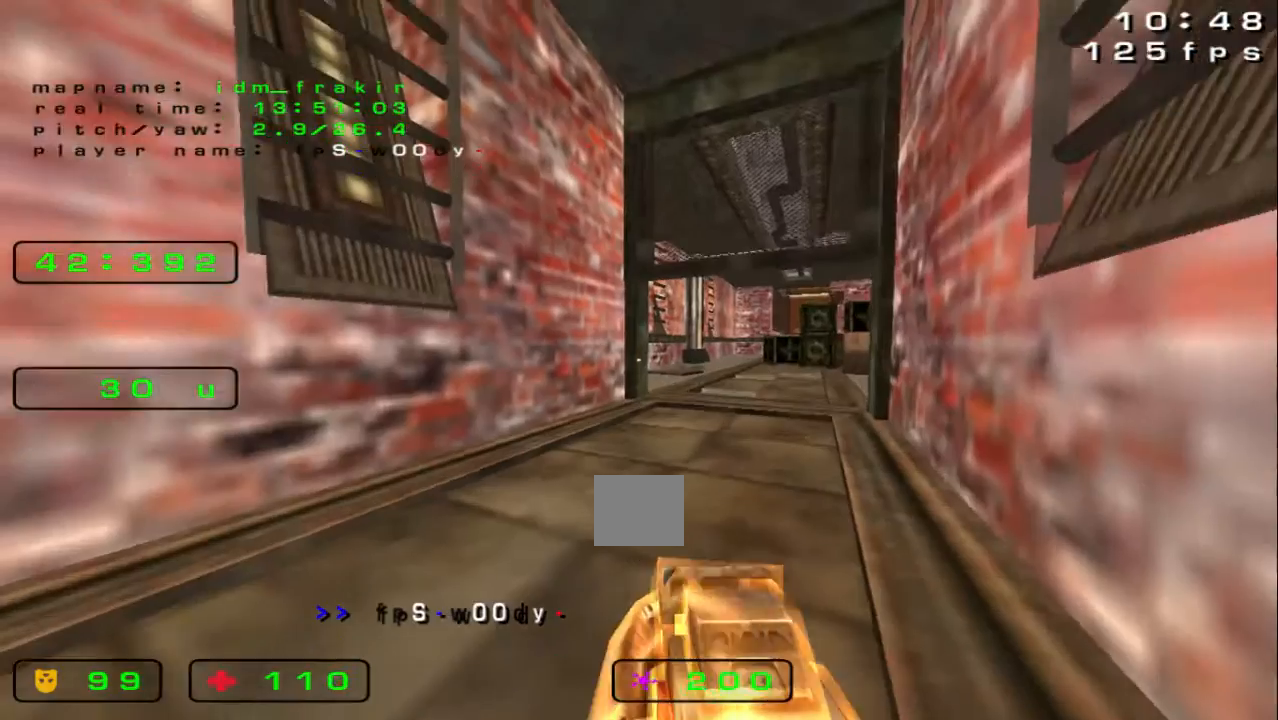
{"keys": ["left", "up"], "events": [[440, "left", "down"]]}
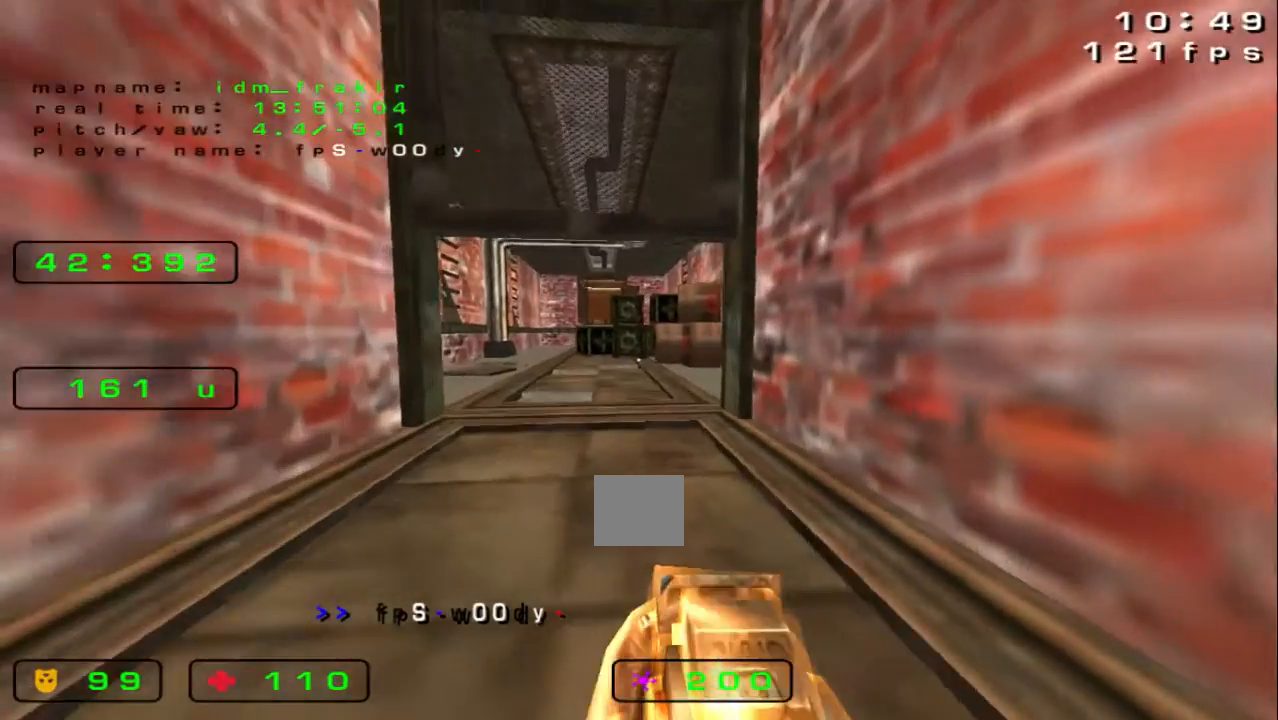
{"keys": ["left", "up"], "events": []}
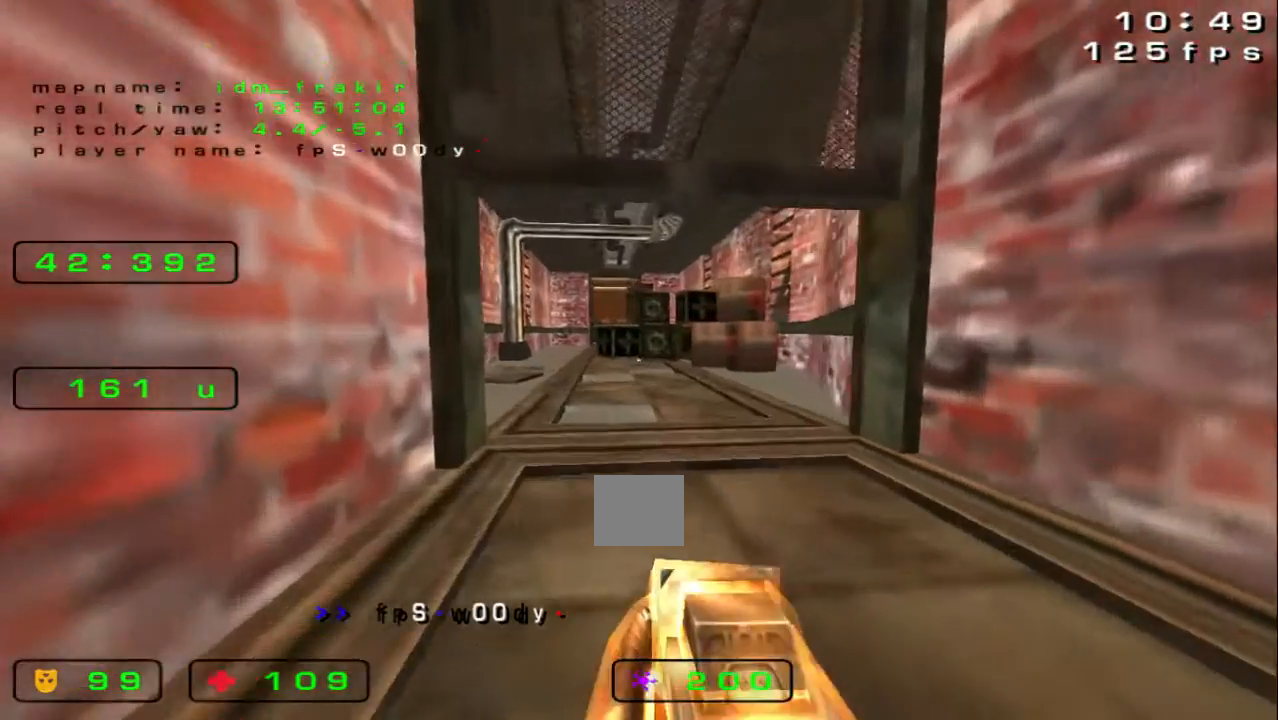
{"keys": ["up"], "events": [[120, "left", "up"]]}
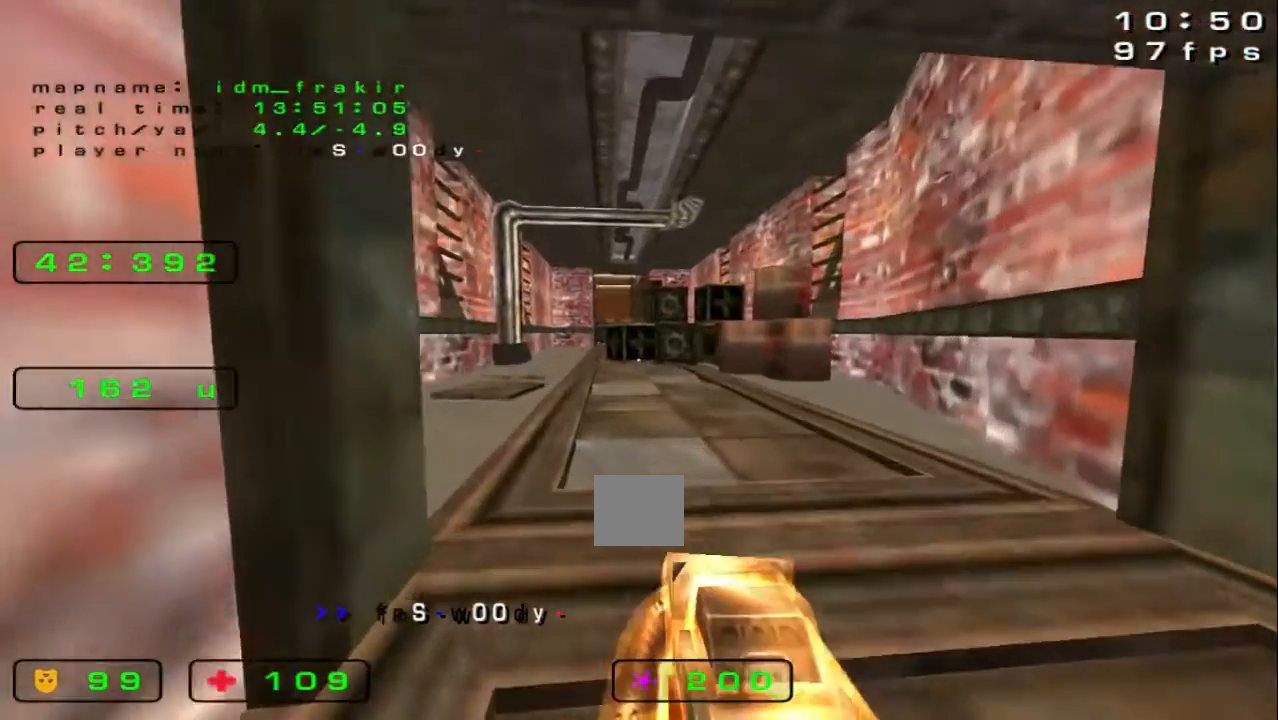
{"keys": [], "events": [[440, "up", "up"]]}
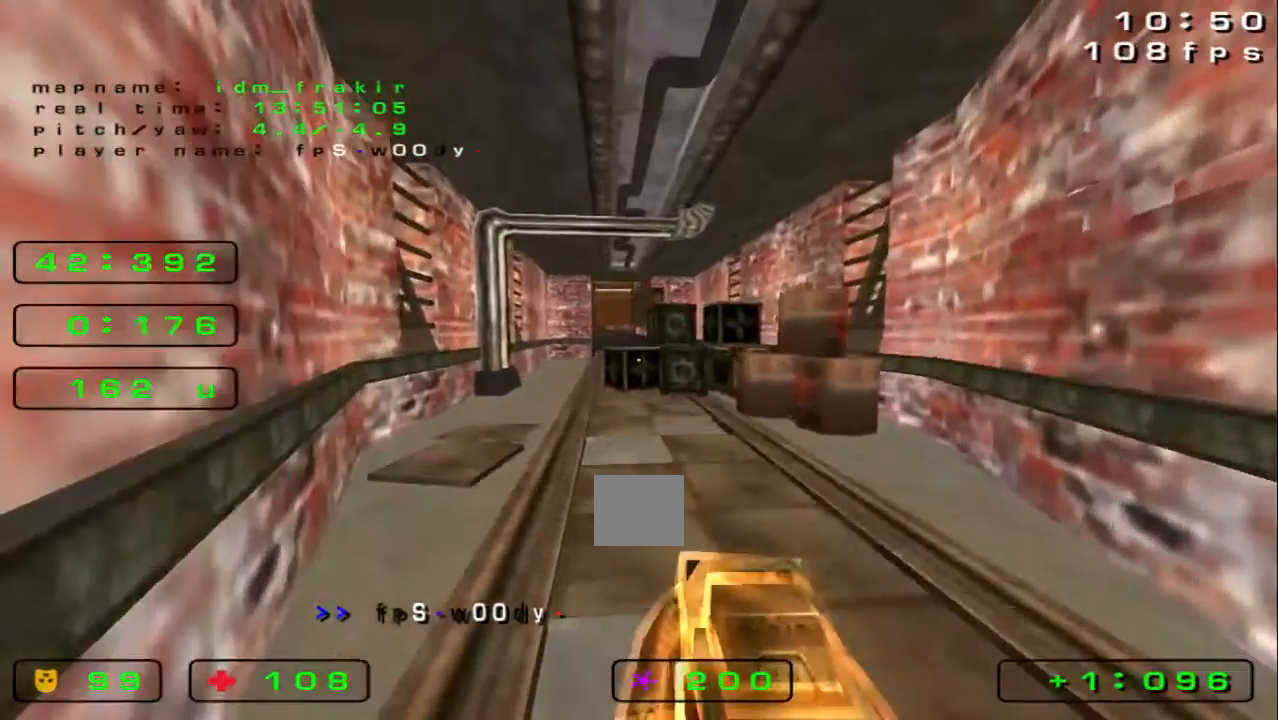
{"keys": ["up"], "events": [[240, "left", "down"], [480, "up", "down"], [520, "left", "up"]]}
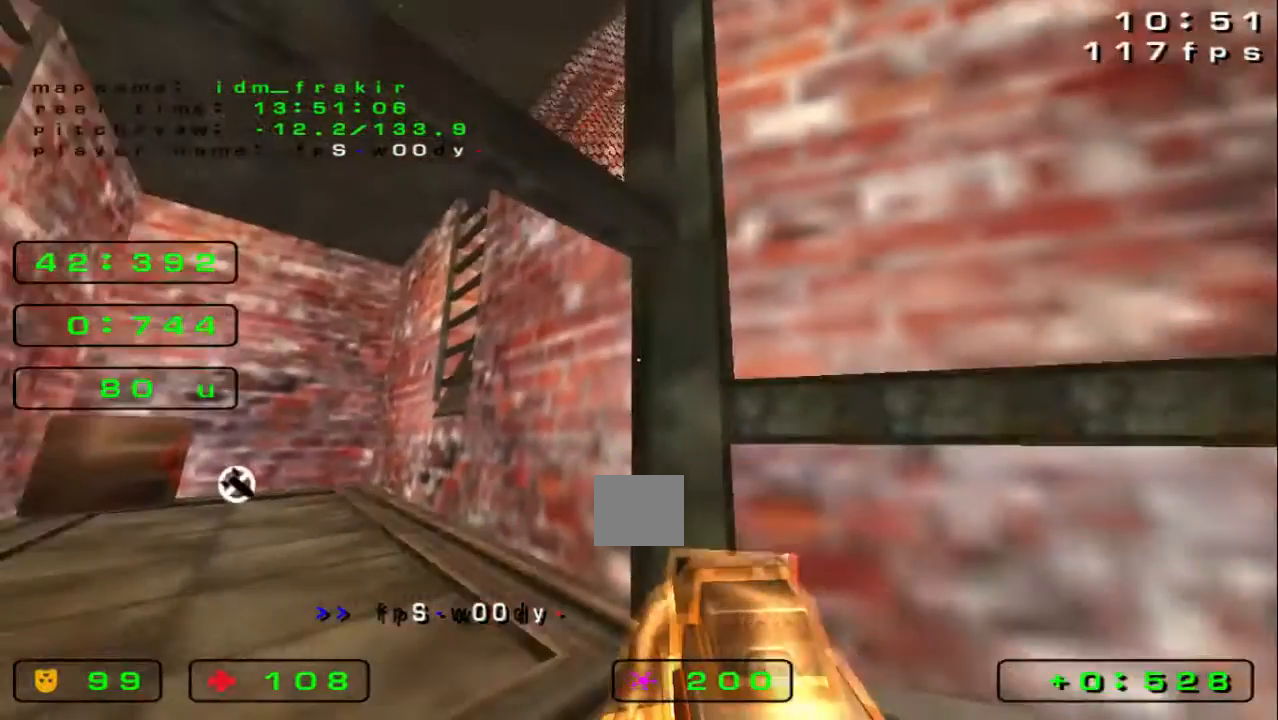
{"keys": ["right", "up"], "events": [[480, "right", "down"]]}
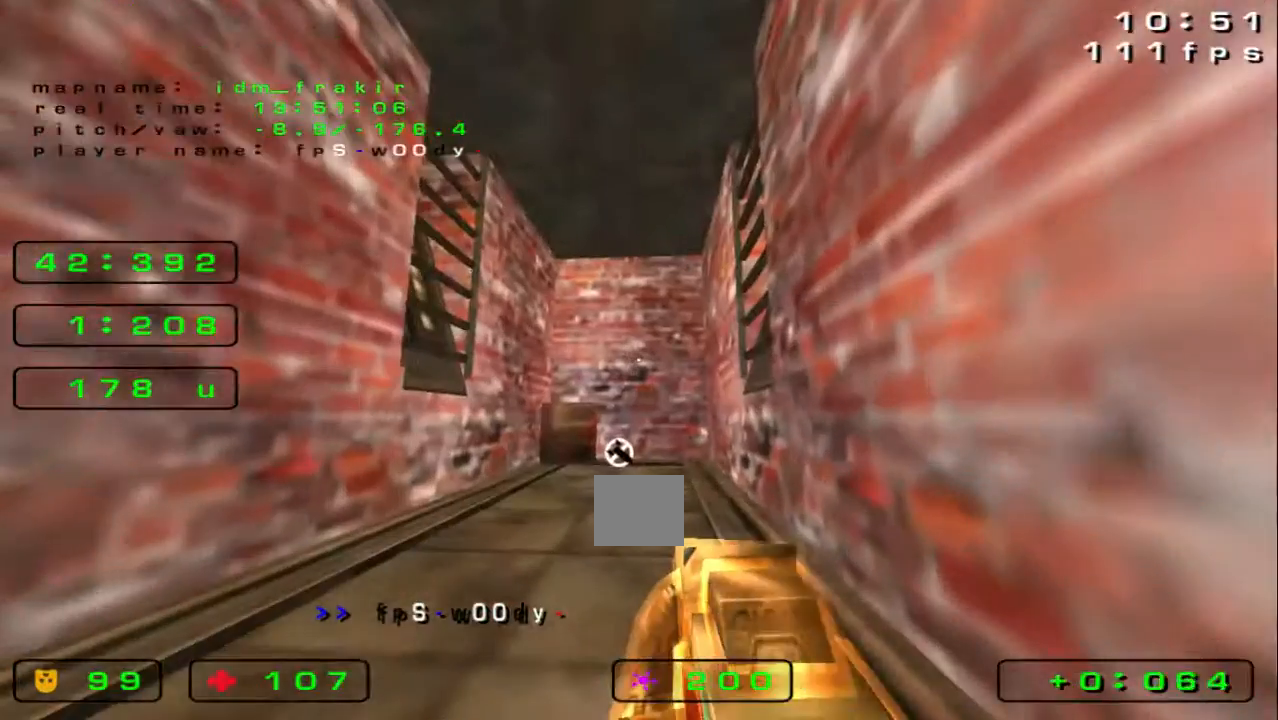
{"keys": ["right", "up"], "events": [[160, "right", "up"], [320, "right", "down"], [400, "right", "up"], [480, "right", "down"]]}
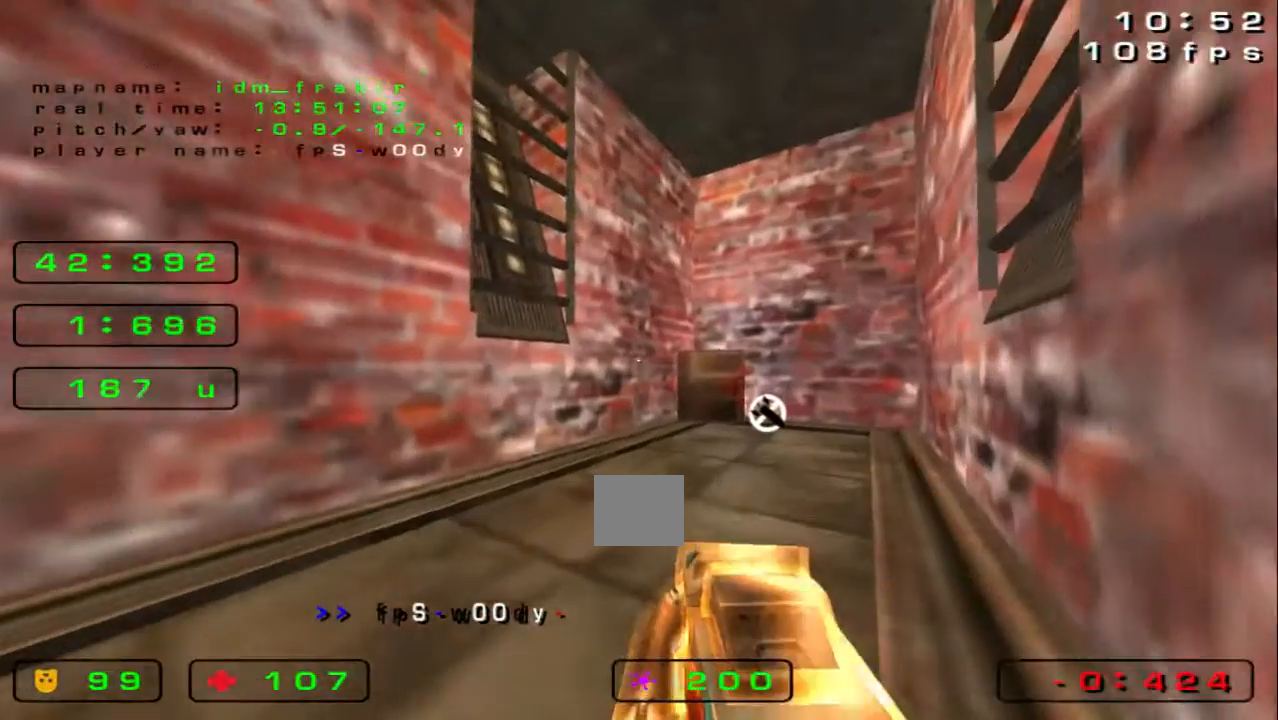
{"keys": ["right", "up"], "events": [[200, "right", "up"], [320, "right", "down"]]}
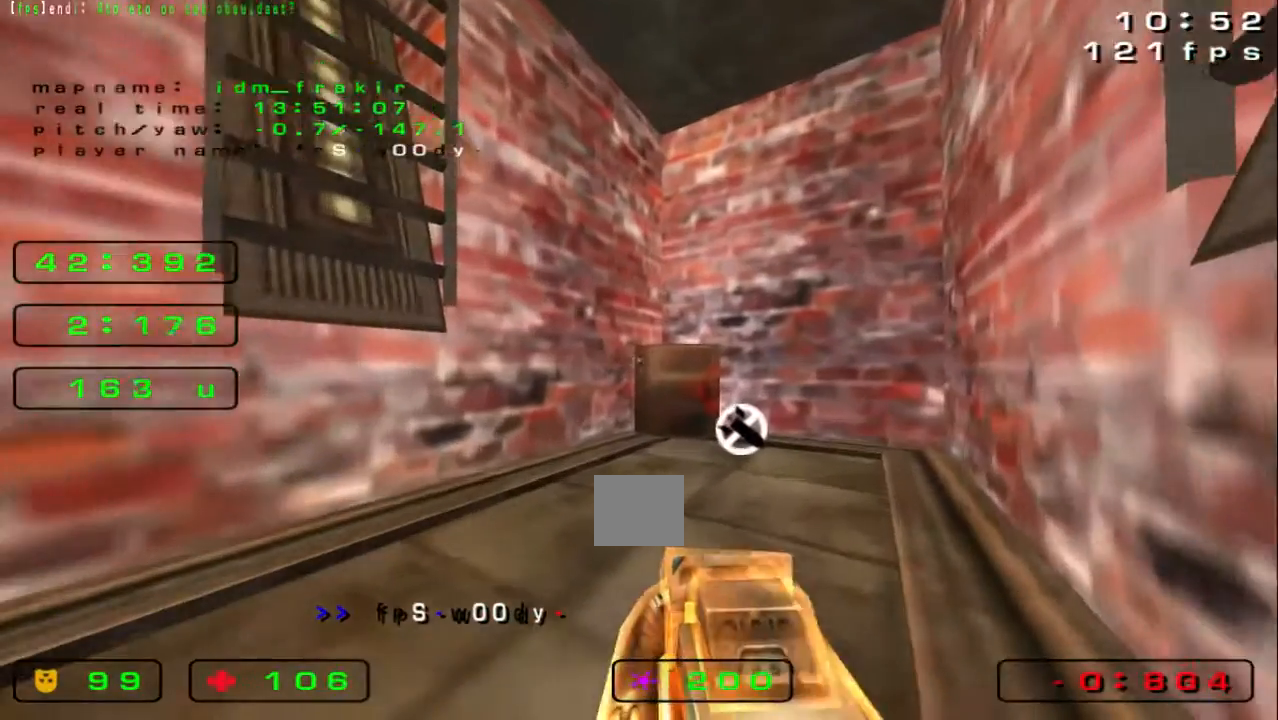
{"keys": [], "events": [[200, "right", "up"], [280, "up", "up"]]}